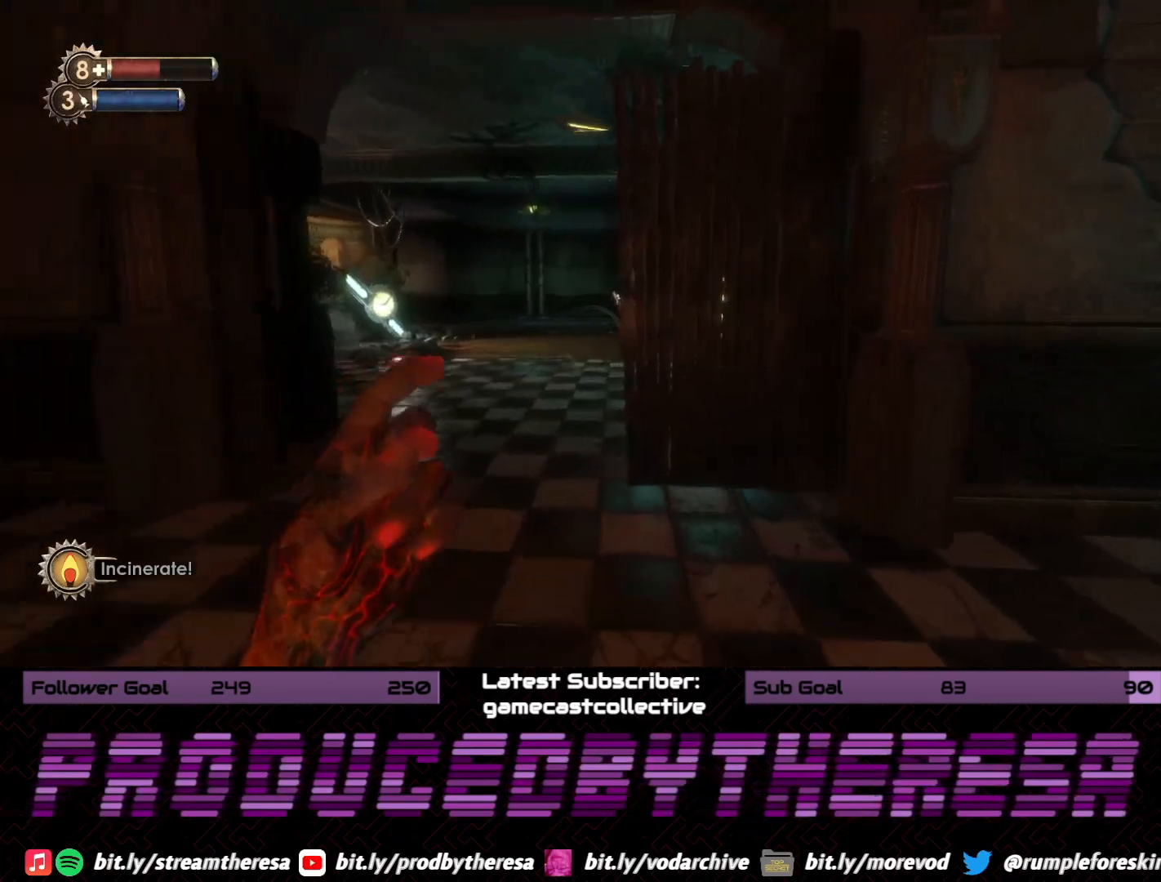
Gameplay with a controller (PlayStation layout); each line is a JSON object with the inputs held at the frame after it (dt_ms = milliseconds from this image to that frame). "events" lists button and stick changes between this image and that frame as [ms after this image, input, new state], when the widget could be followed in between.
{"dt_ms": 500, "buttons": [], "left_stick": "up-left", "right_stick": "right", "events": [[200, "left_stick", "up-left"]]}
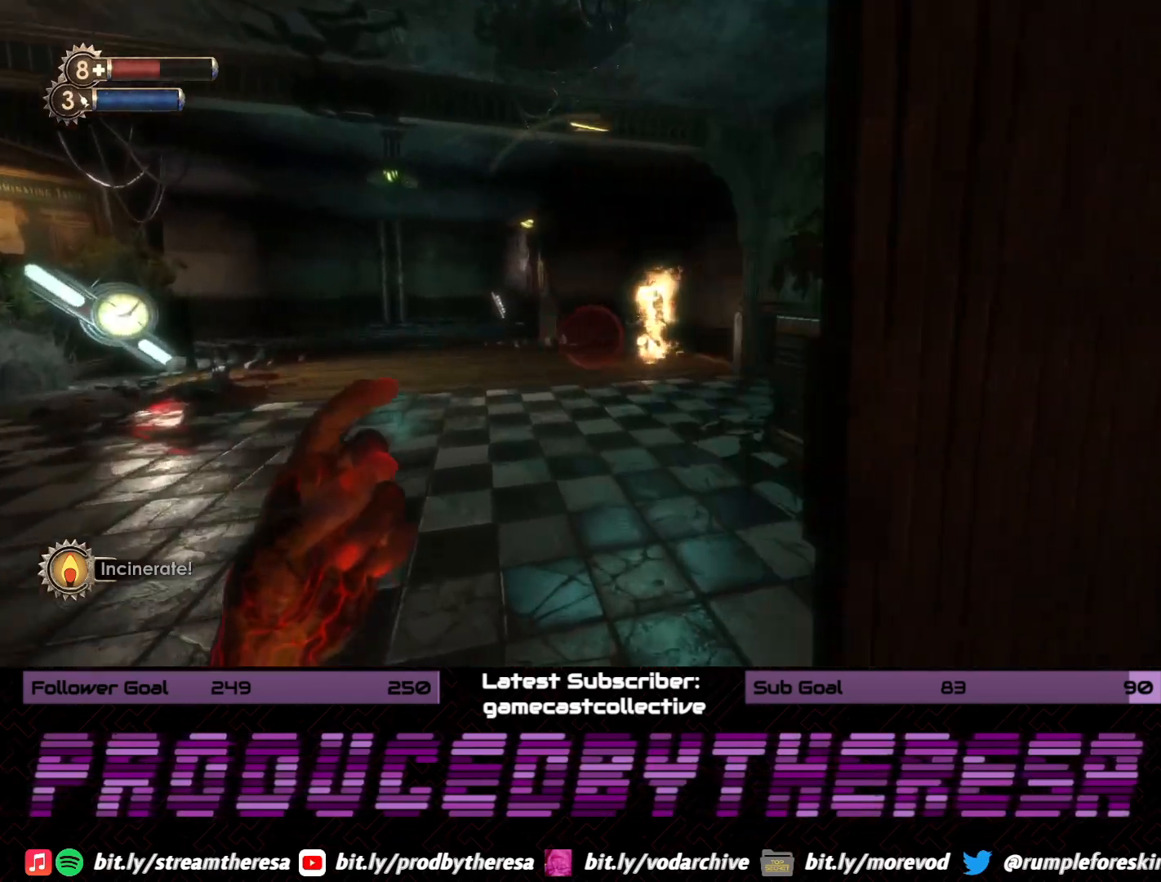
{"dt_ms": 1000, "buttons": [], "left_stick": "up", "right_stick": "up-right", "events": [[150, "left_stick", "up"], [417, "right_stick", "down"], [667, "right_stick", "down-right"], [817, "right_stick", "right"], [983, "right_stick", "up-right"]]}
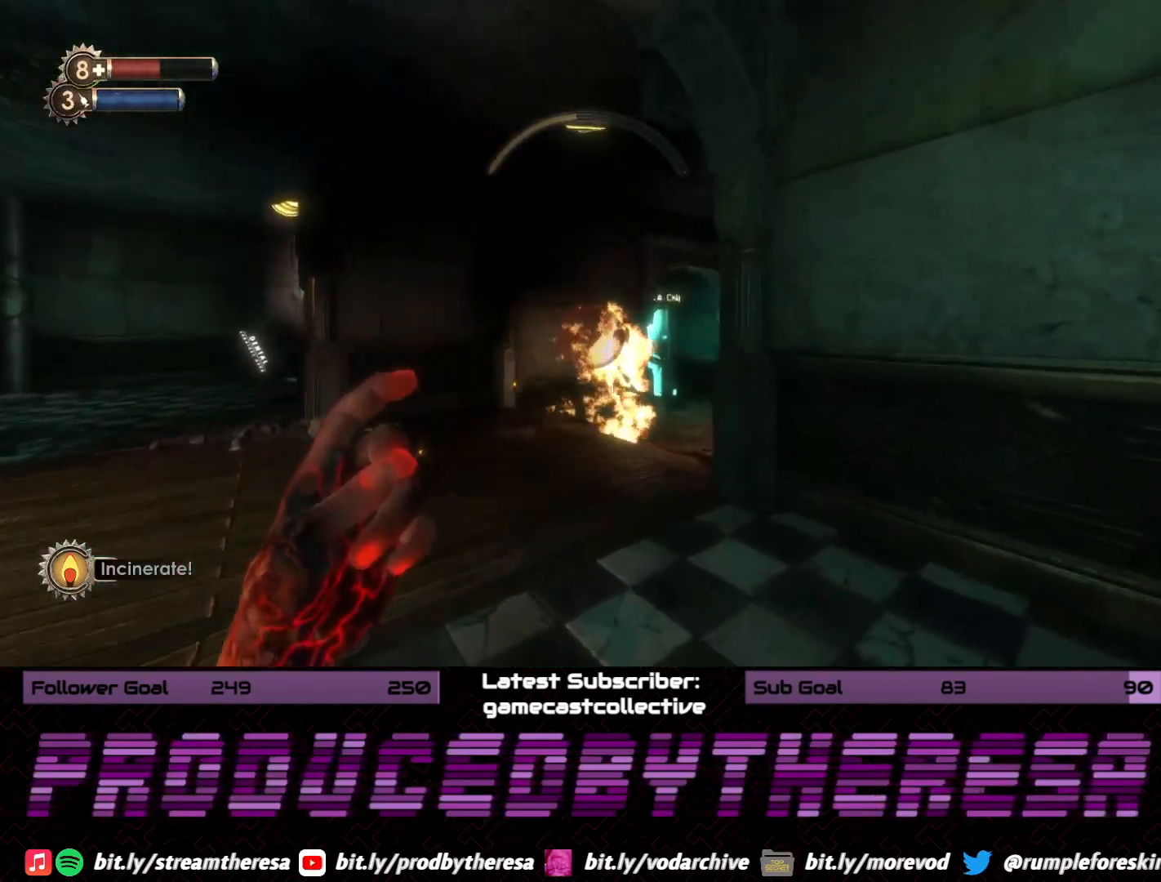
{"dt_ms": 500, "buttons": [], "left_stick": "up", "right_stick": "up-right", "events": []}
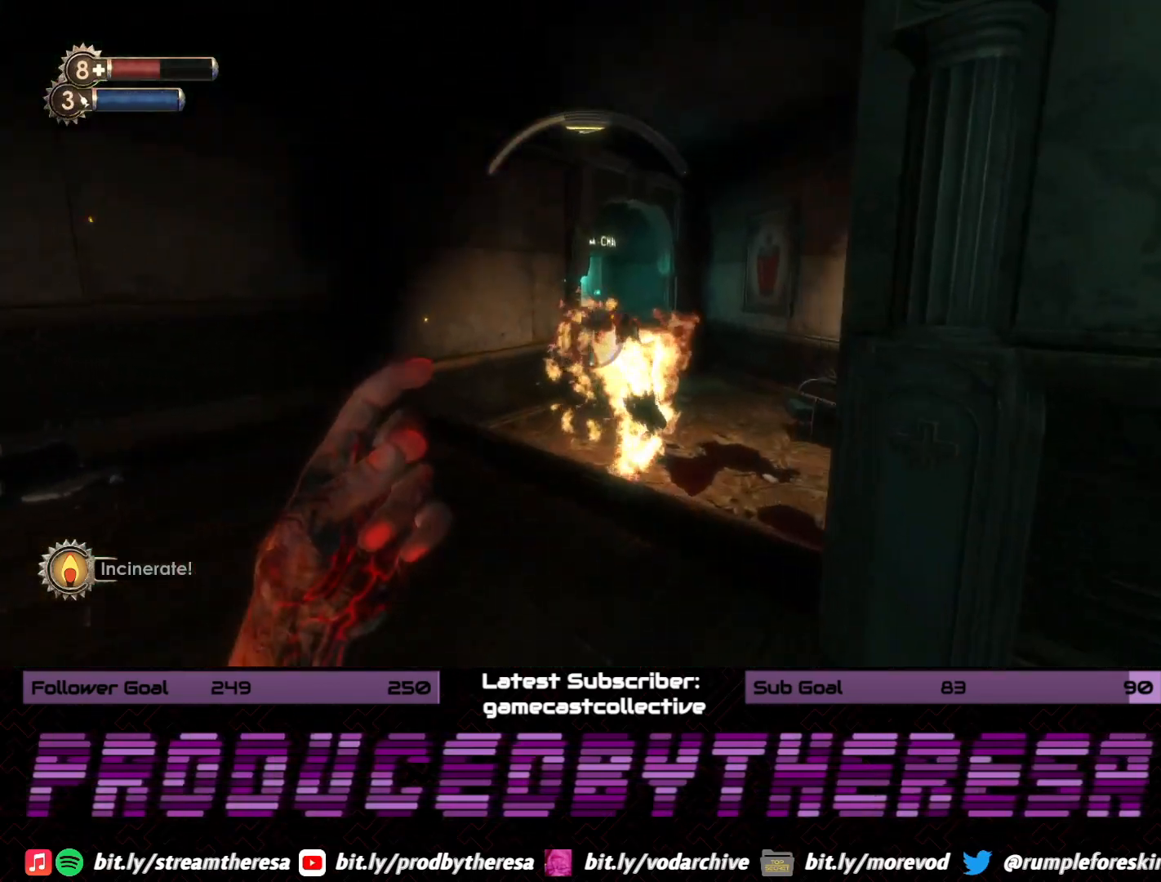
{"dt_ms": 500, "buttons": [], "left_stick": "up", "right_stick": "center", "events": [[383, "right_stick", "center"]]}
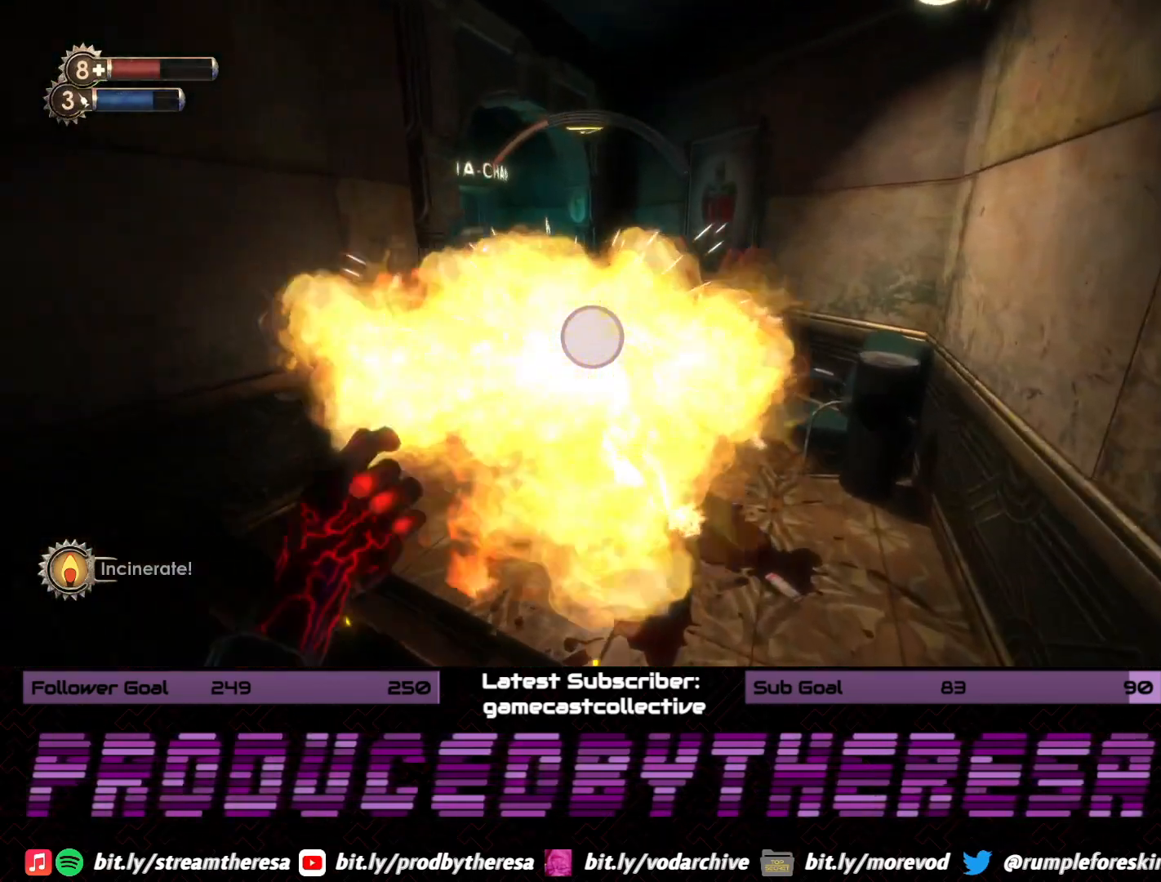
{"dt_ms": 500, "buttons": ["R2"], "left_stick": "center", "right_stick": "center", "events": [[33, "right_stick", "up-right"], [233, "right_stick", "center"], [267, "R2", "down"], [317, "right_stick", "up"], [383, "right_stick", "center"], [417, "R2", "up"], [467, "R2", "down"], [483, "left_stick", "center"]]}
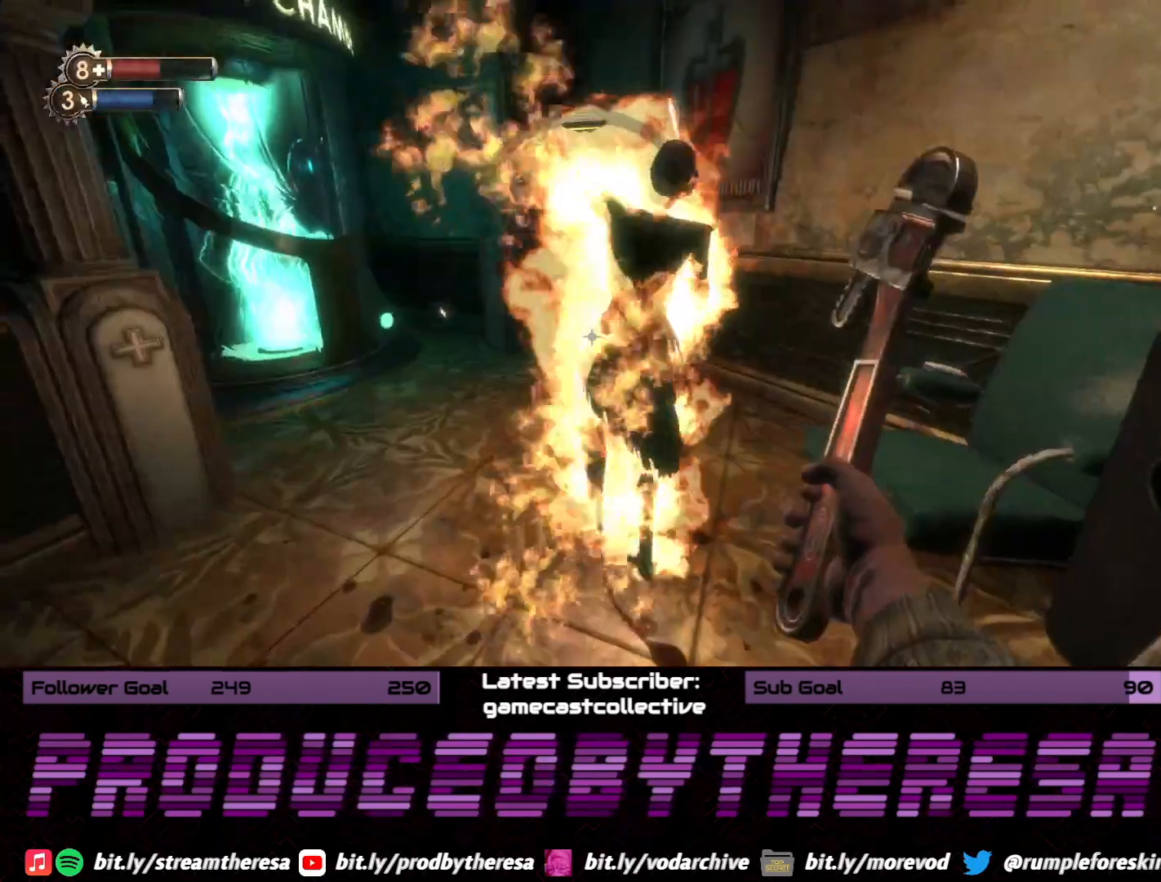
{"dt_ms": 500, "buttons": [], "left_stick": "down-left", "right_stick": "center", "events": [[33, "left_stick", "down"], [83, "R2", "up"], [133, "R2", "down"], [217, "left_stick", "down-left"], [250, "R2", "up"]]}
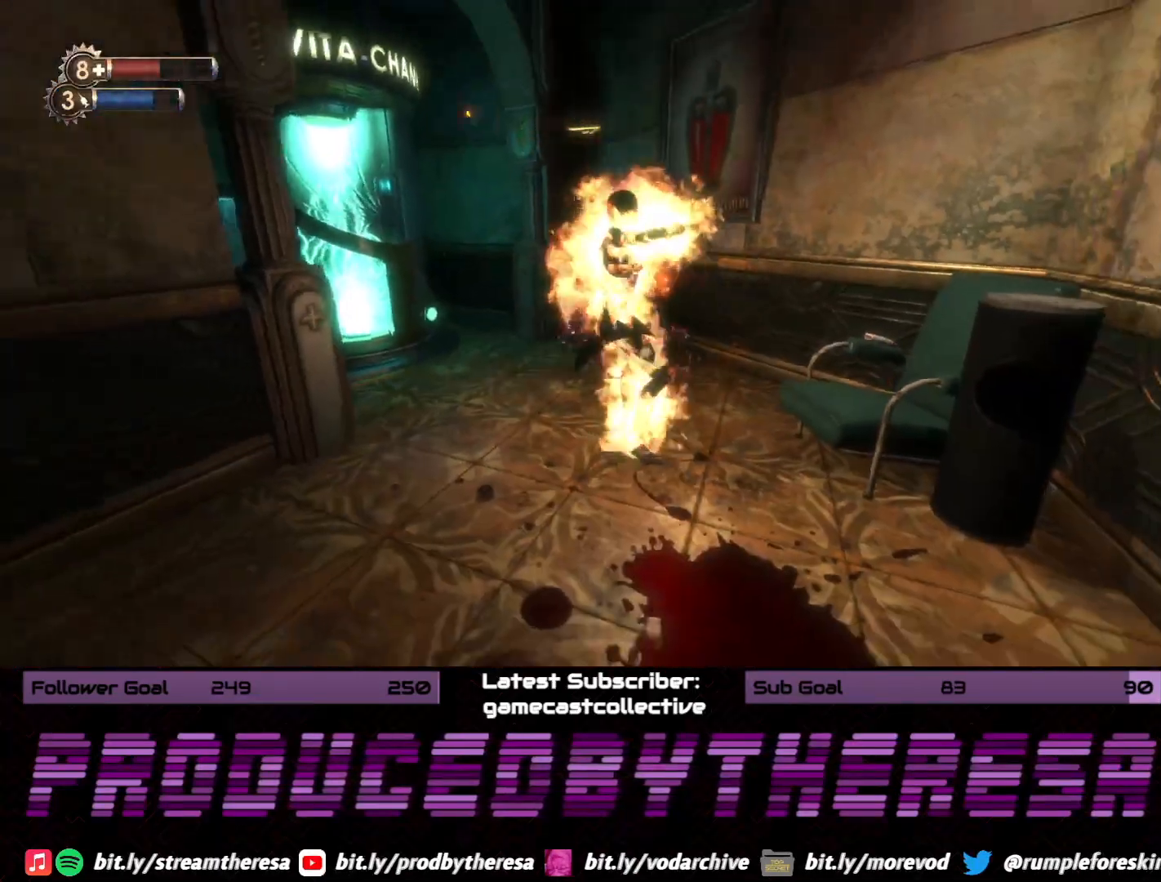
{"dt_ms": 500, "buttons": [], "left_stick": "up", "right_stick": "center", "events": [[217, "right_stick", "right"], [300, "left_stick", "down-right"], [350, "left_stick", "up-right"], [350, "right_stick", "center"], [467, "left_stick", "up"]]}
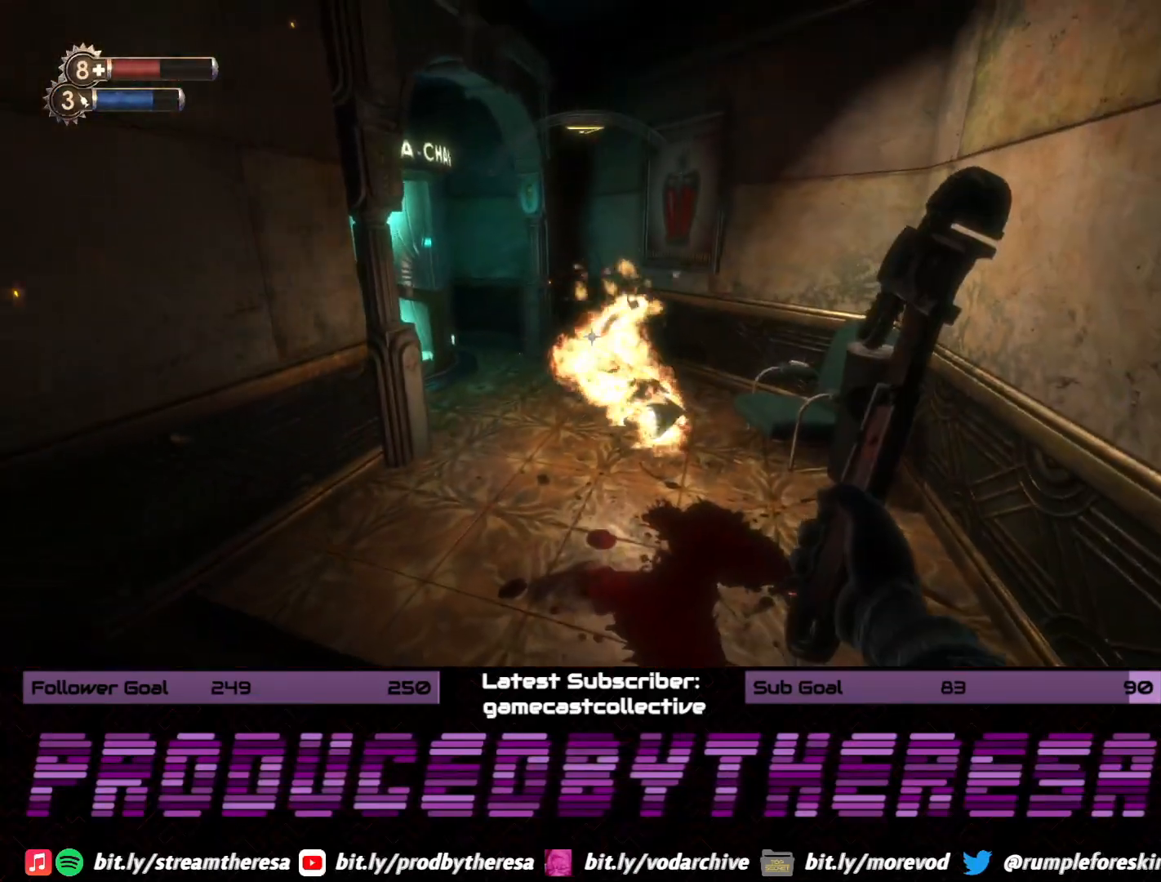
{"dt_ms": 500, "buttons": [], "left_stick": "up", "right_stick": "up", "events": [[417, "right_stick", "up"]]}
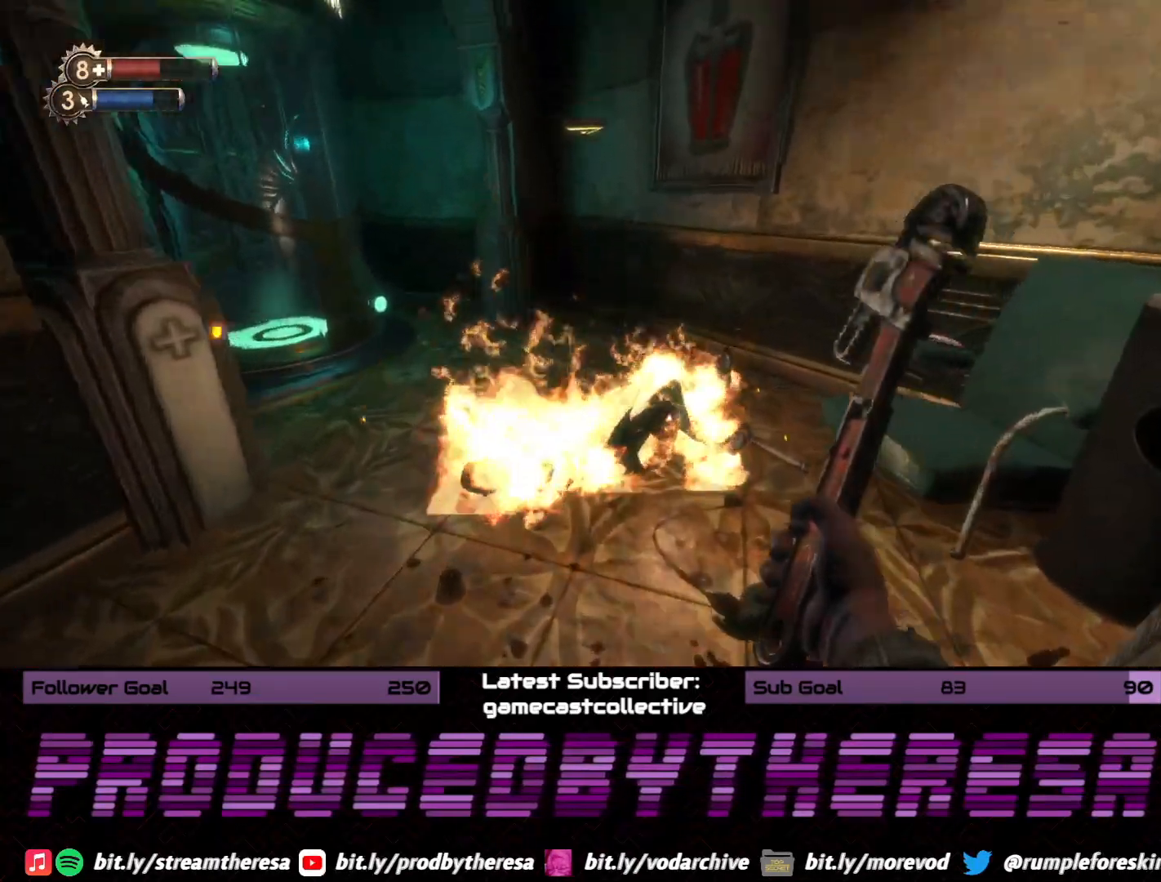
{"dt_ms": 500, "buttons": [], "left_stick": "center", "right_stick": "center", "events": [[183, "right_stick", "center"], [233, "left_stick", "center"], [317, "CROSS", "down"], [417, "CROSS", "up"]]}
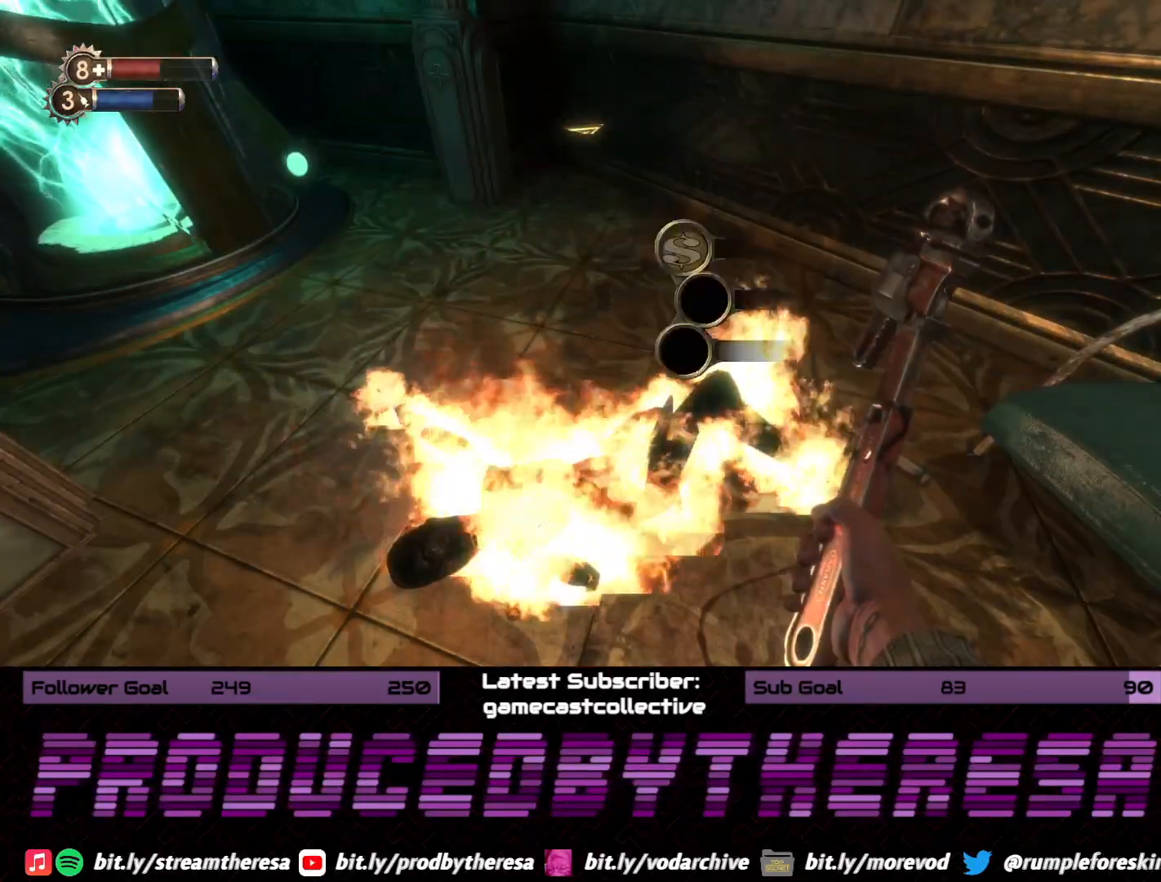
{"dt_ms": 500, "buttons": [], "left_stick": "center", "right_stick": "center", "events": [[117, "right_stick", "left"], [317, "right_stick", "center"], [383, "CROSS", "down"], [483, "CROSS", "up"]]}
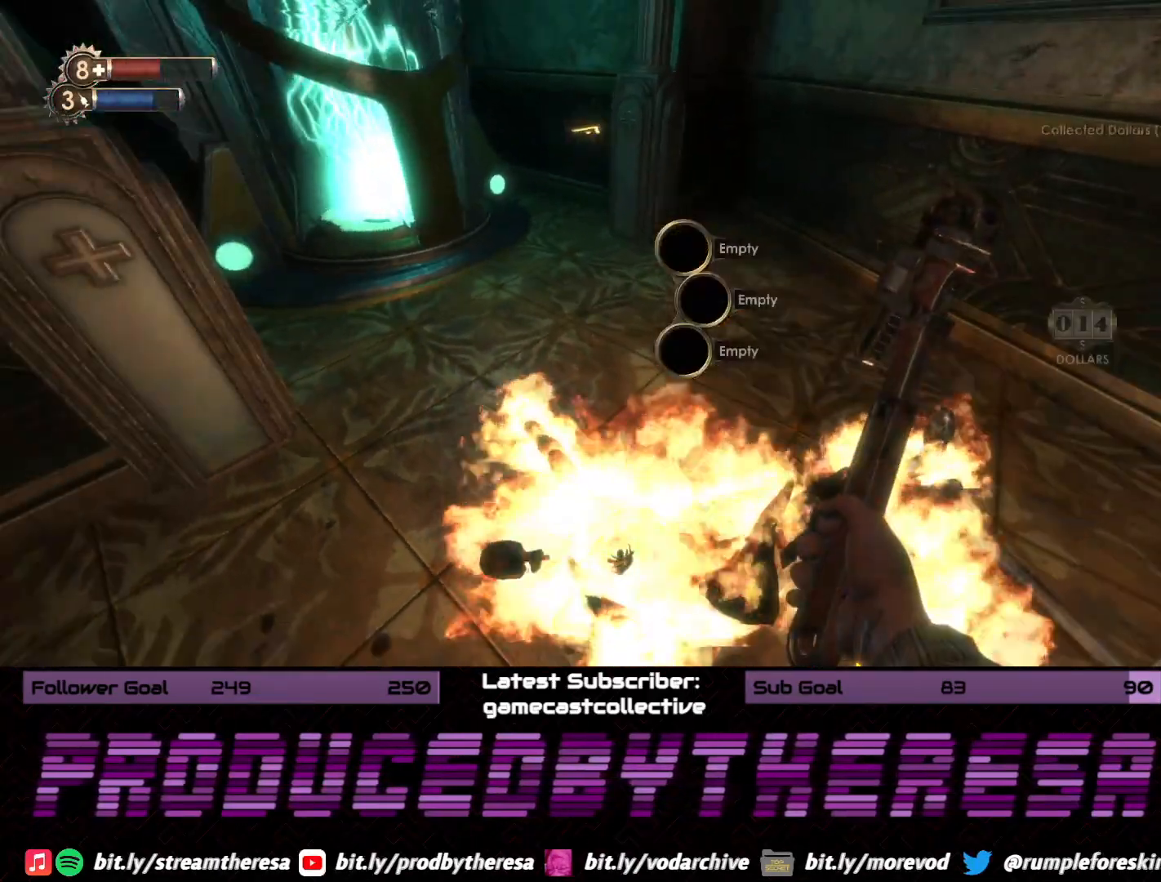
{"dt_ms": 500, "buttons": [], "left_stick": "up", "right_stick": "down-left", "events": [[33, "left_stick", "down-left"], [117, "right_stick", "down-left"], [217, "left_stick", "left"], [317, "left_stick", "up-left"], [433, "left_stick", "up"]]}
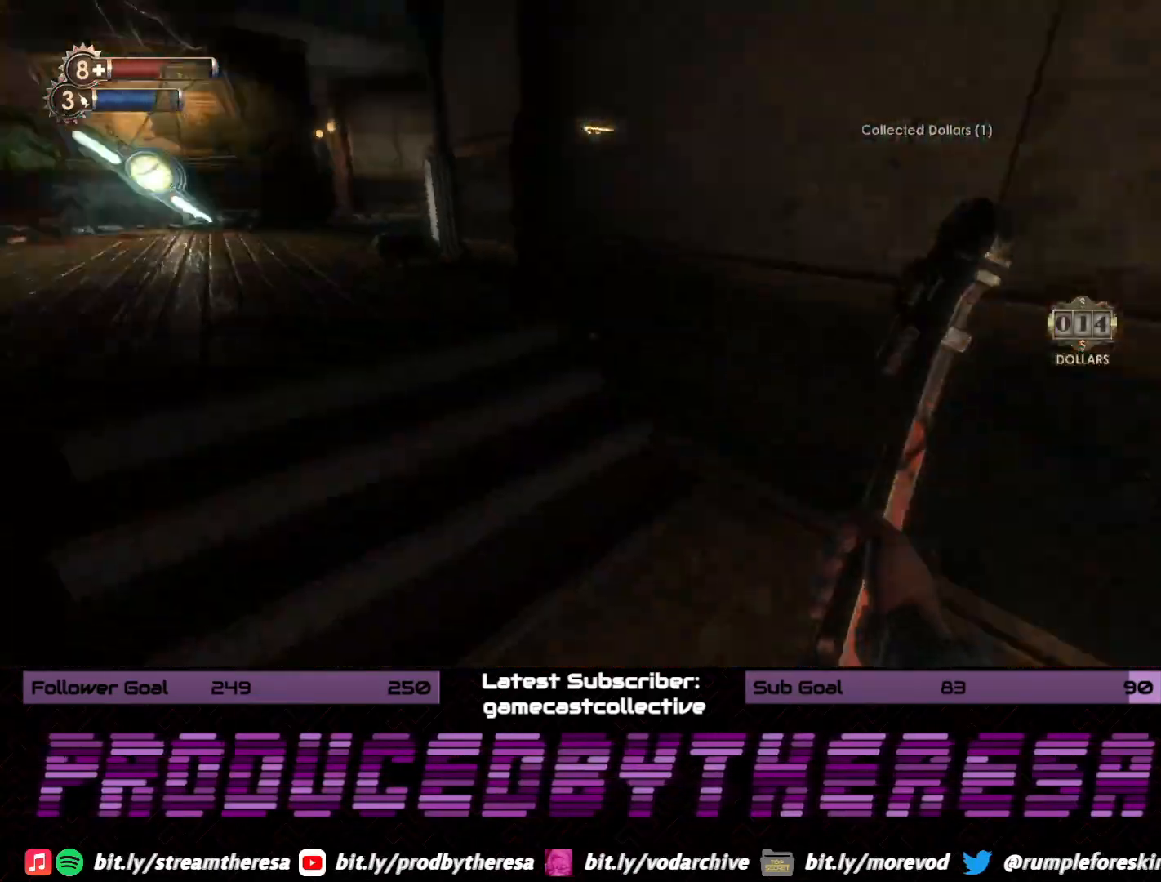
{"dt_ms": 500, "buttons": [], "left_stick": "up", "right_stick": "right", "events": [[150, "right_stick", "center"], [450, "right_stick", "right"]]}
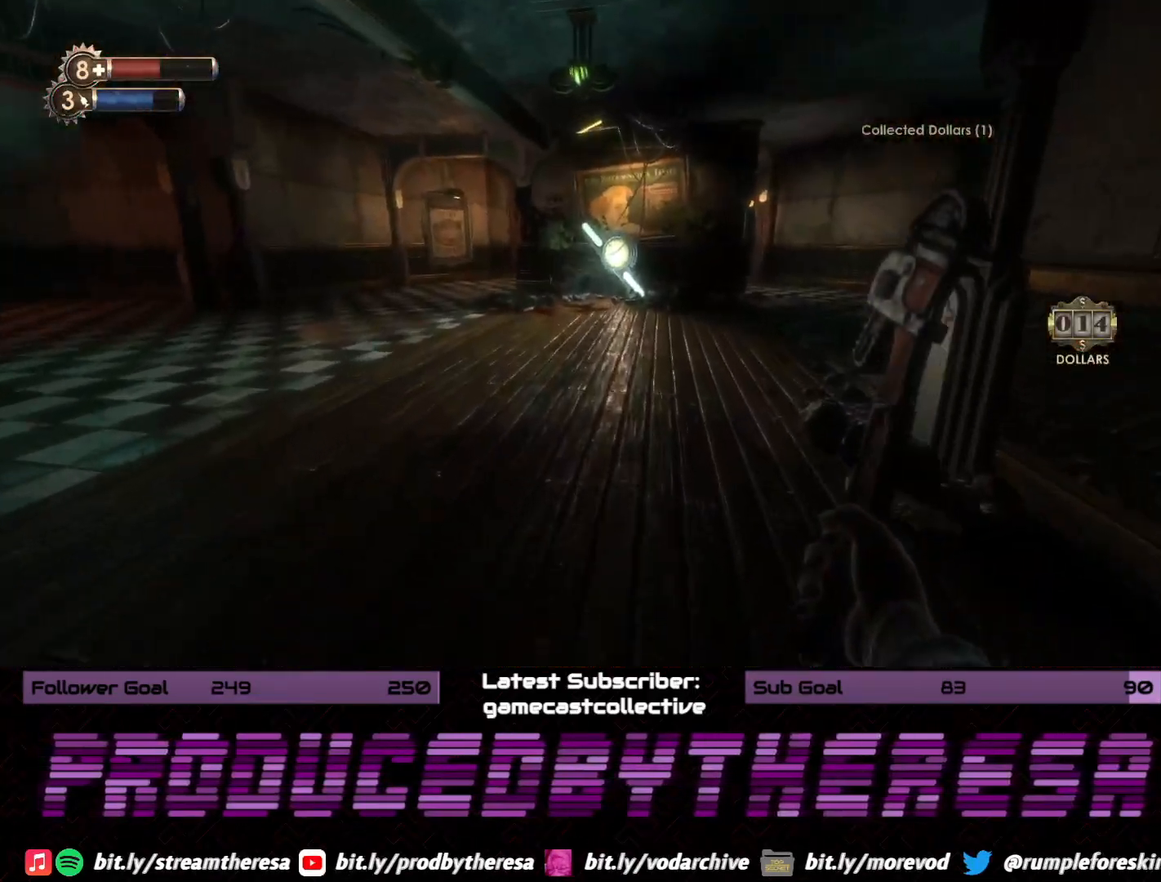
{"dt_ms": 500, "buttons": [], "left_stick": "up", "right_stick": "right", "events": [[200, "right_stick", "center"], [433, "right_stick", "right"]]}
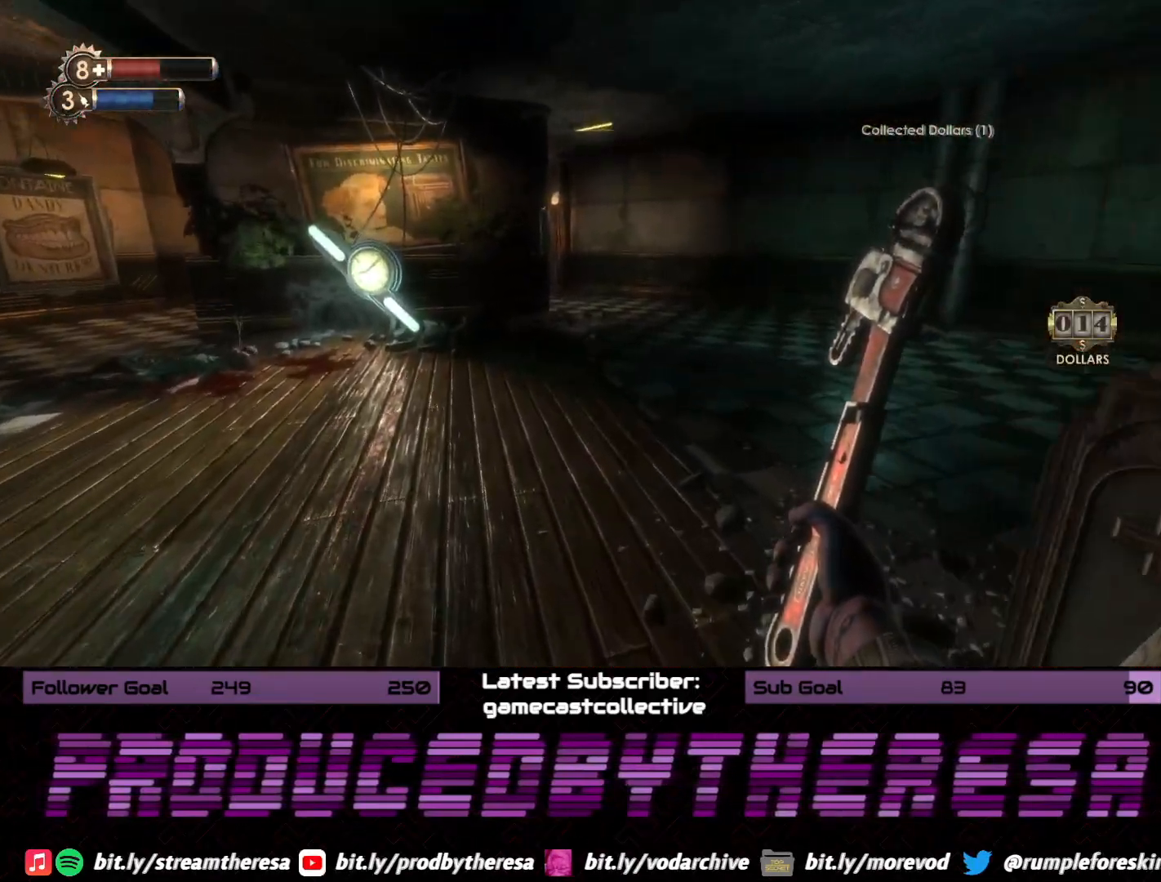
{"dt_ms": 500, "buttons": [], "left_stick": "up", "right_stick": "center", "events": [[267, "right_stick", "center"]]}